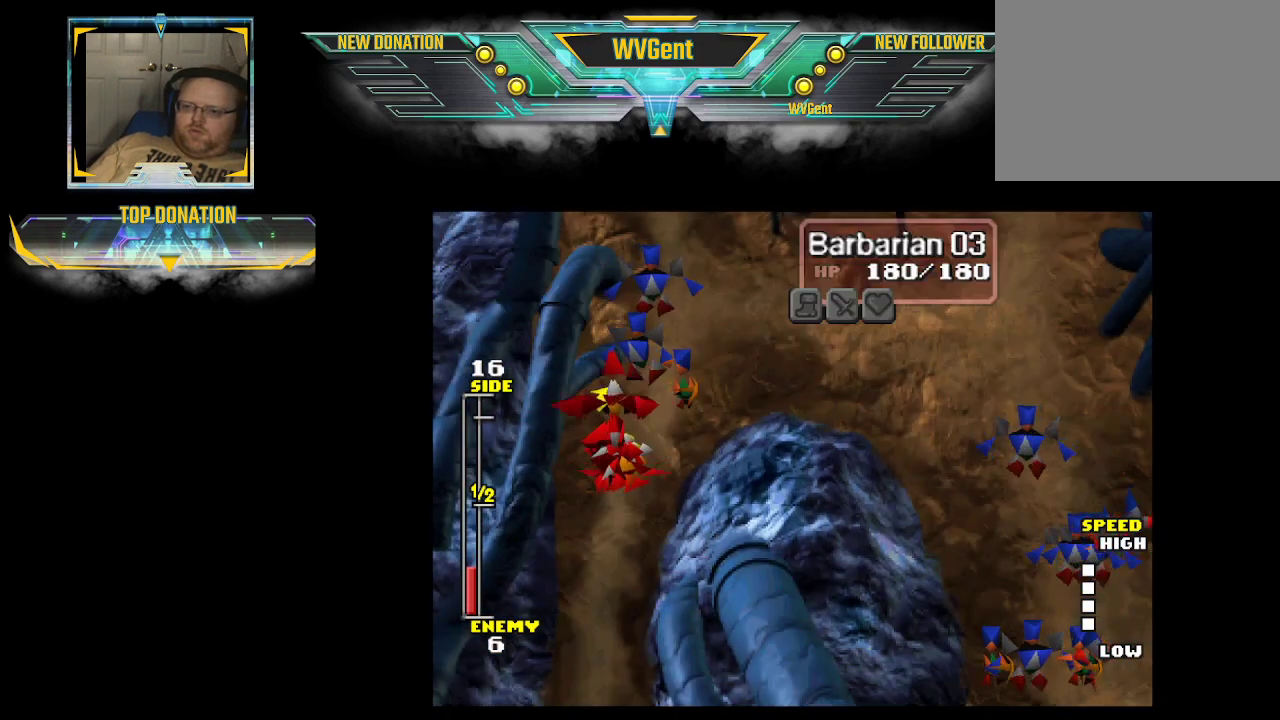
Gameplay with a controller (PlayStation layout); each line is a JSON object with the inputs held at the frame after it. "events" lists button and stick changes between this image and that frame as [ms after this image, input, new state], when the widget could be followed in between. Not read: L3 R3.
{"buttons": [], "left_stick": "center", "right_stick": "center", "events": []}
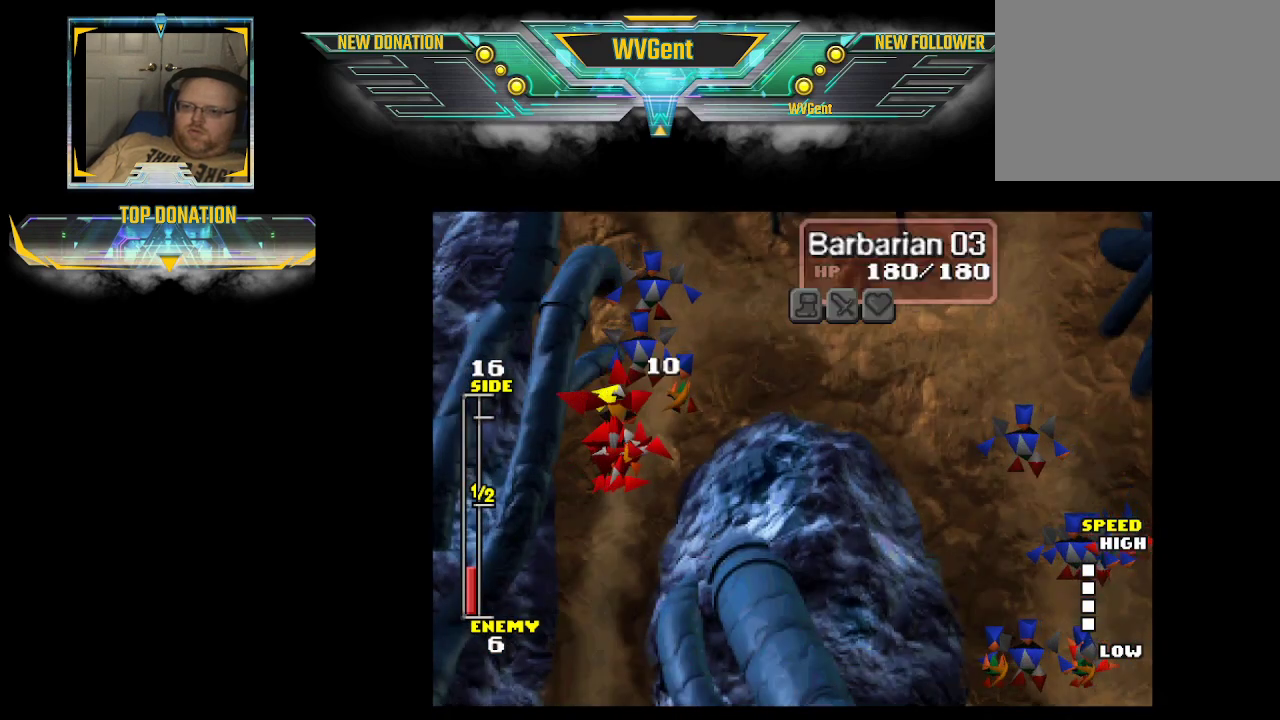
{"buttons": [], "left_stick": "center", "right_stick": "center", "events": []}
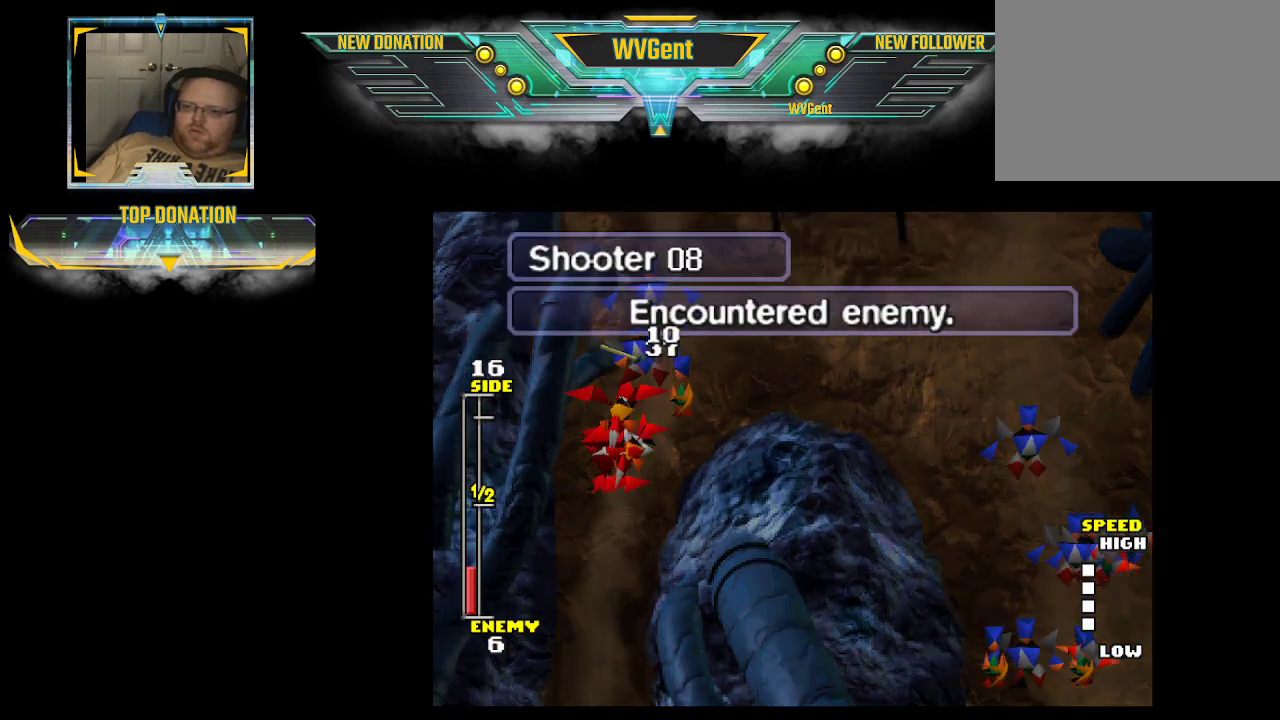
{"buttons": [], "left_stick": "center", "right_stick": "center", "events": [[267, "CIRCLE", "down"], [400, "CIRCLE", "up"]]}
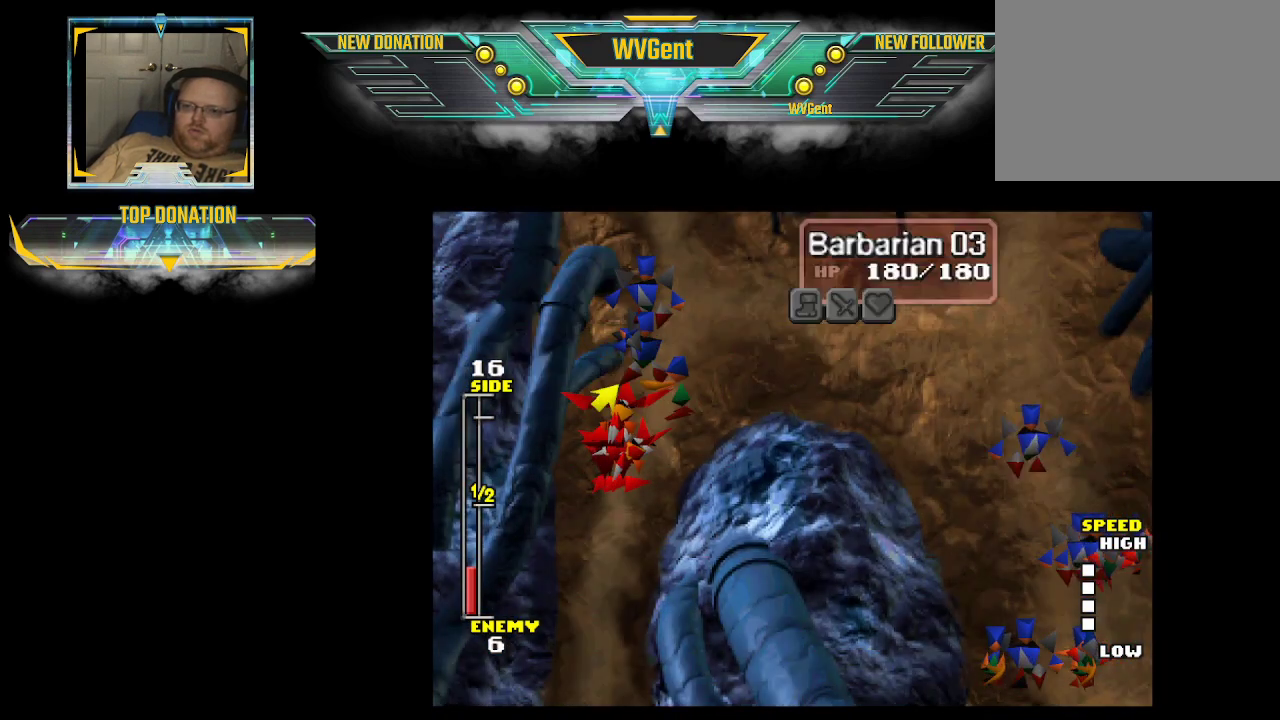
{"buttons": [], "left_stick": "center", "right_stick": "center", "events": []}
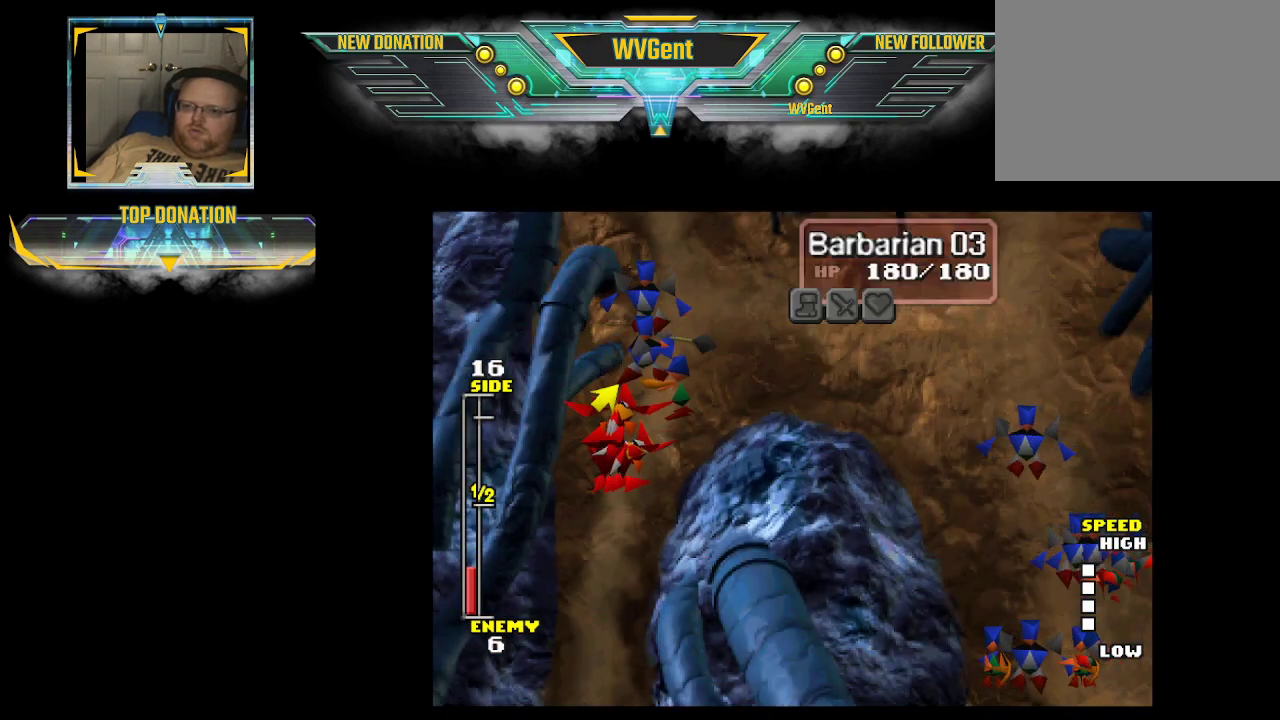
{"buttons": [], "left_stick": "center", "right_stick": "center", "events": []}
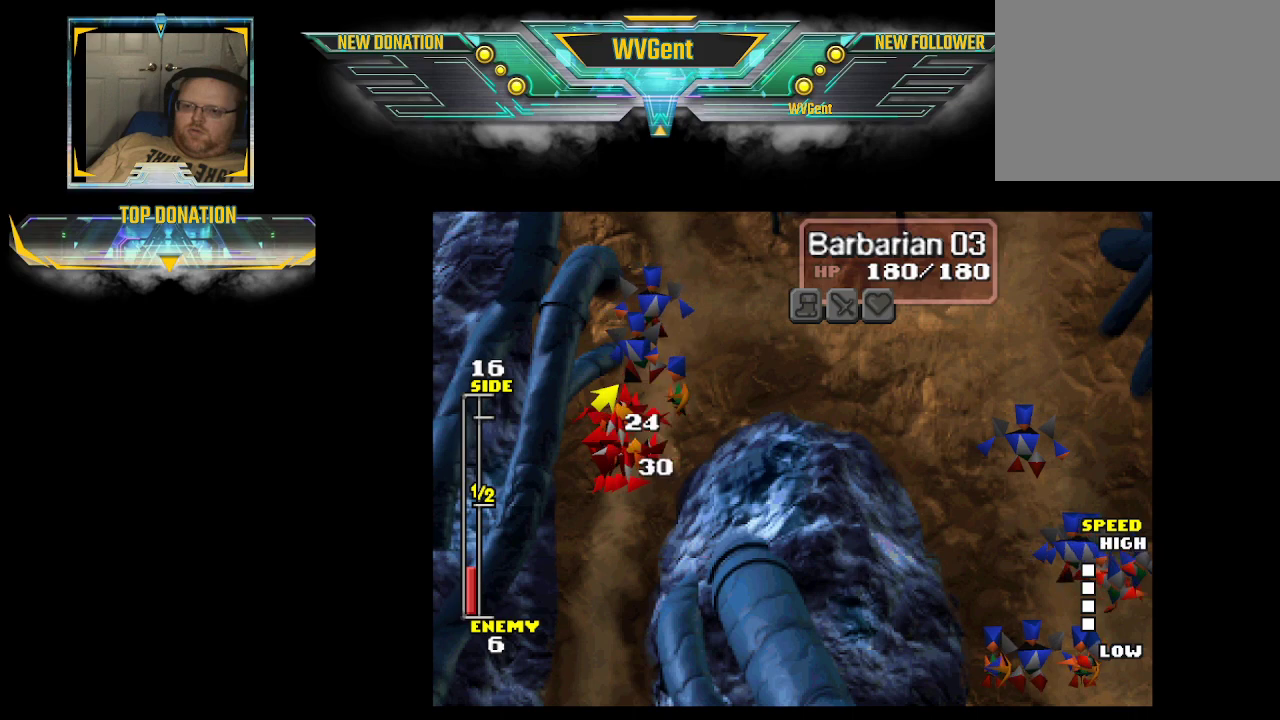
{"buttons": [], "left_stick": "center", "right_stick": "center", "events": [[133, "left_stick", "up"], [200, "left_stick", "center"]]}
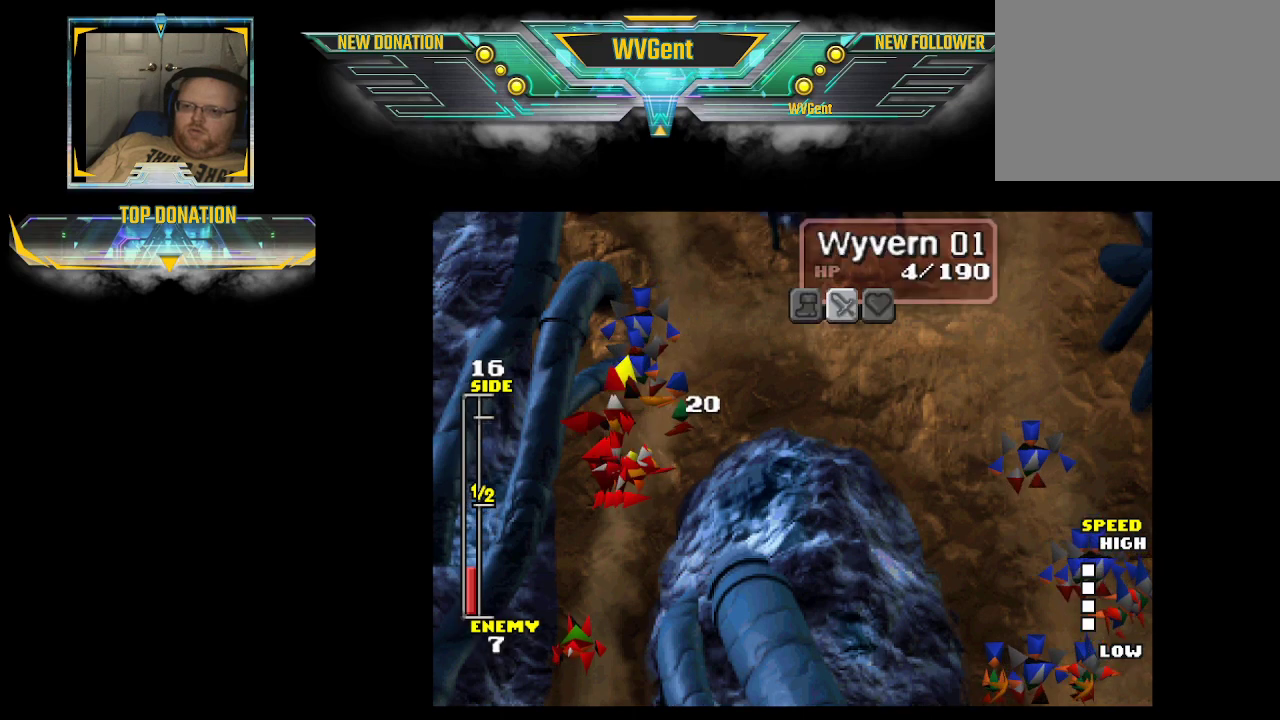
{"buttons": [], "left_stick": "up-right", "right_stick": "center", "events": [[367, "left_stick", "up-right"]]}
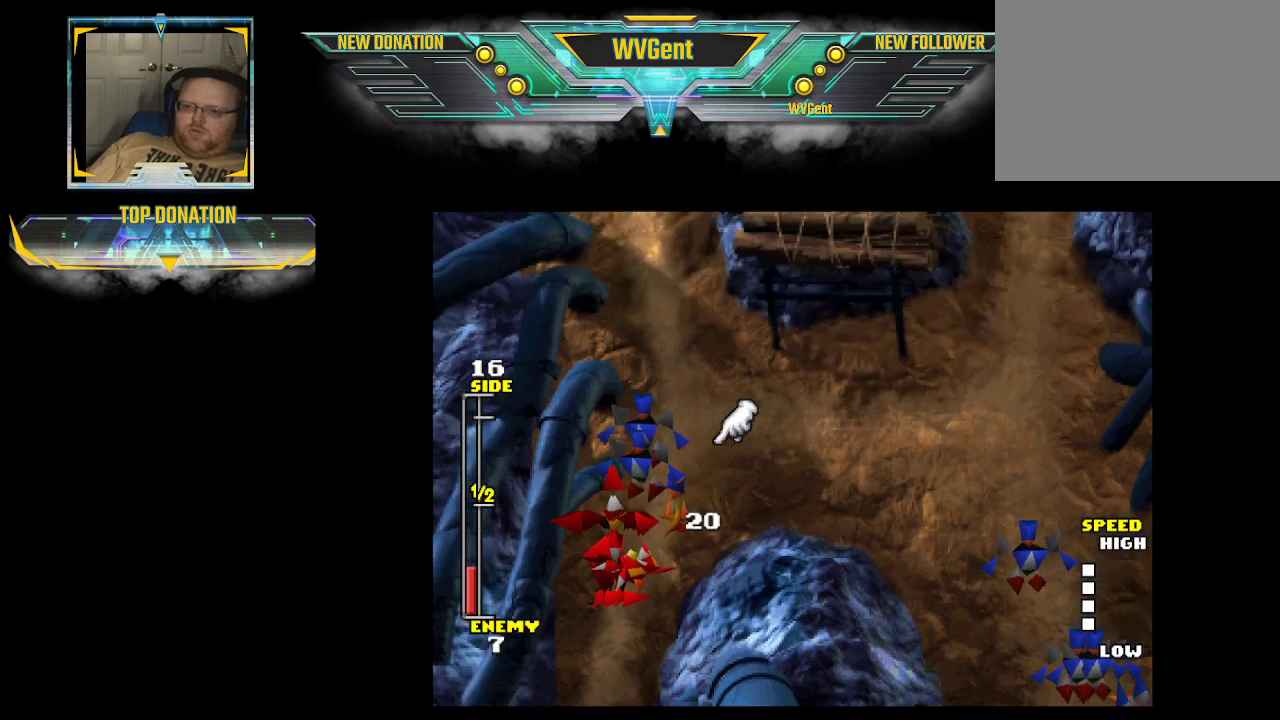
{"buttons": ["CROSS"], "left_stick": "center", "right_stick": "center", "events": [[67, "left_stick", "center"], [467, "CROSS", "down"]]}
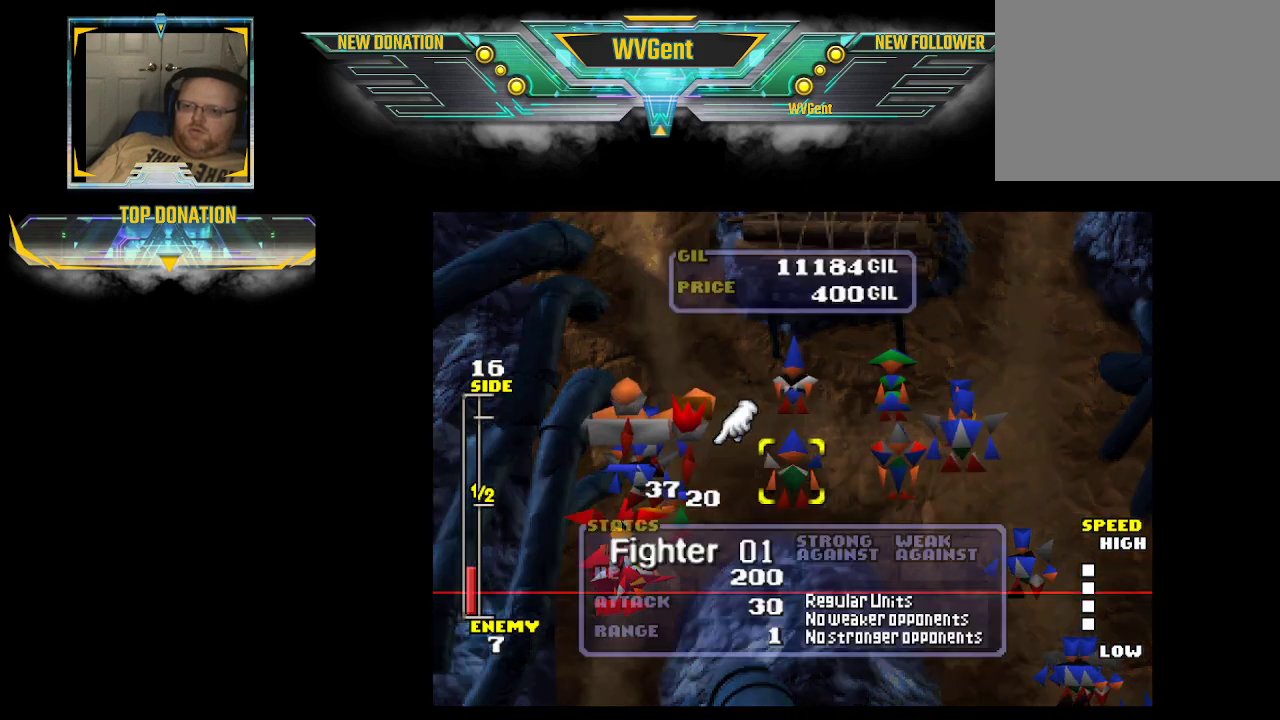
{"buttons": [], "left_stick": "center", "right_stick": "center", "events": [[100, "CROSS", "up"], [300, "left_stick", "right"], [433, "left_stick", "center"]]}
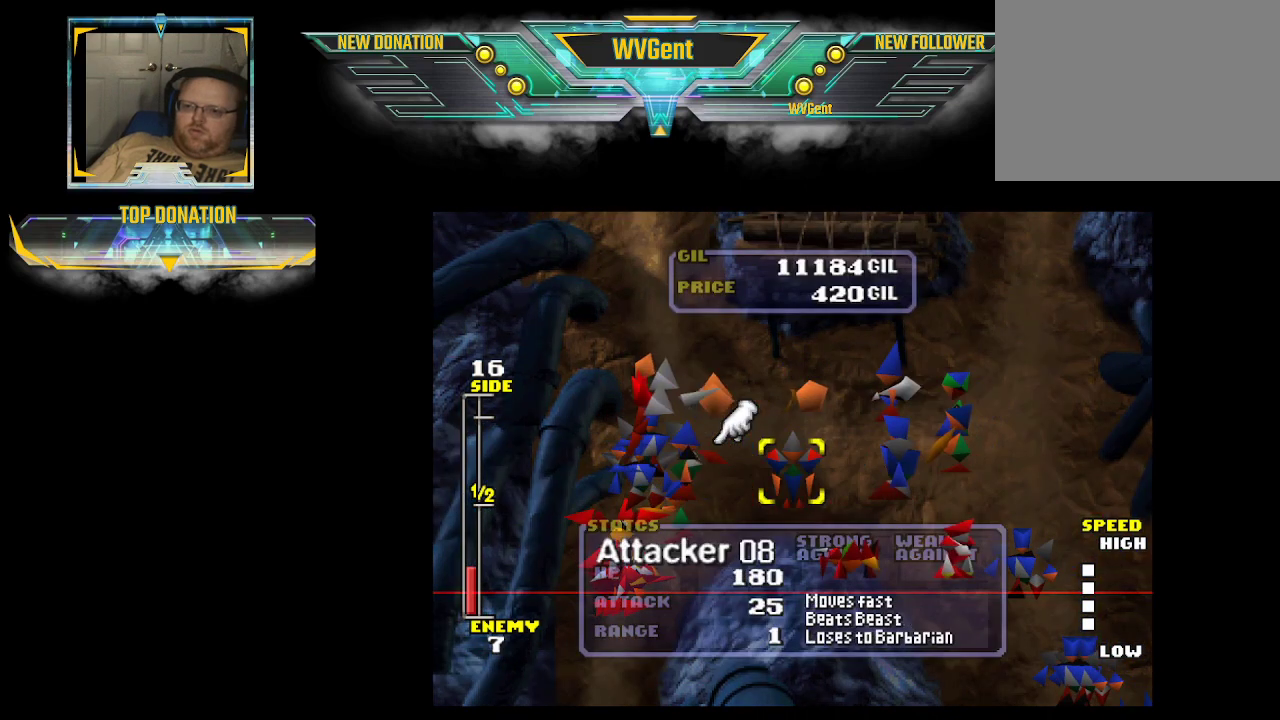
{"buttons": ["CROSS"], "left_stick": "center", "right_stick": "center", "events": [[367, "CROSS", "down"]]}
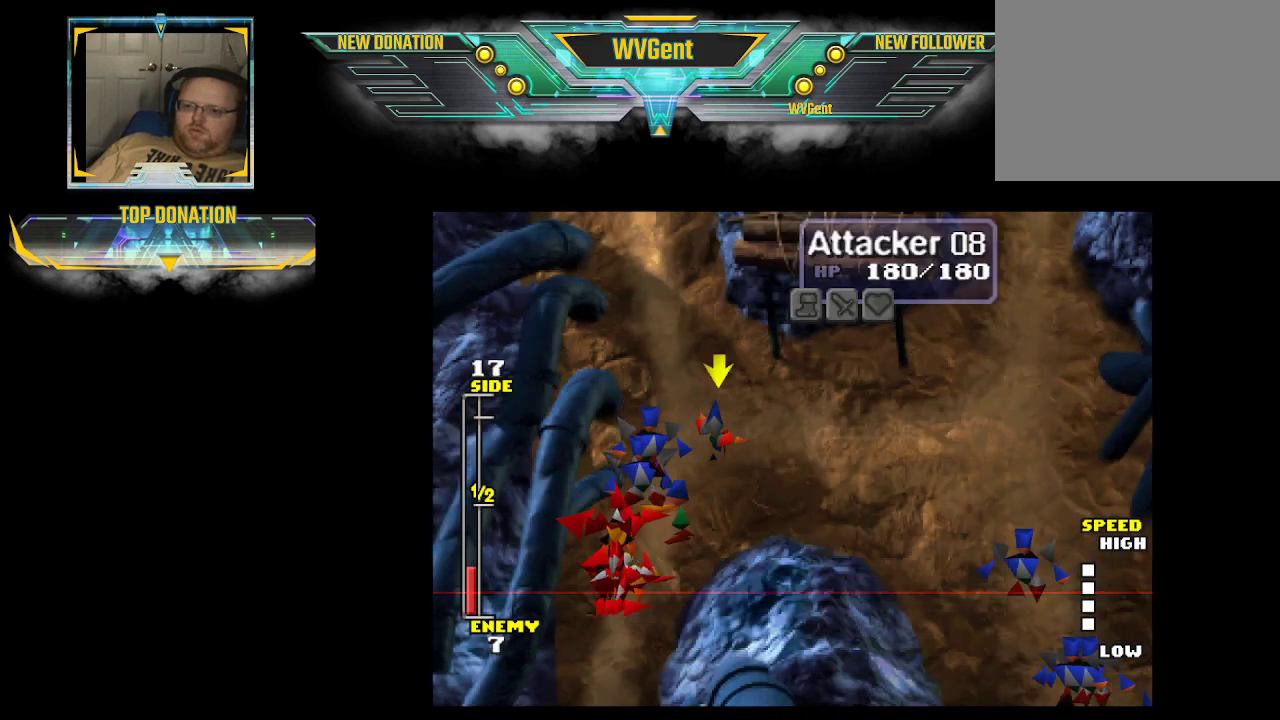
{"buttons": [], "left_stick": "center", "right_stick": "center", "events": [[33, "CROSS", "up"], [267, "CROSS", "down"], [400, "CROSS", "up"]]}
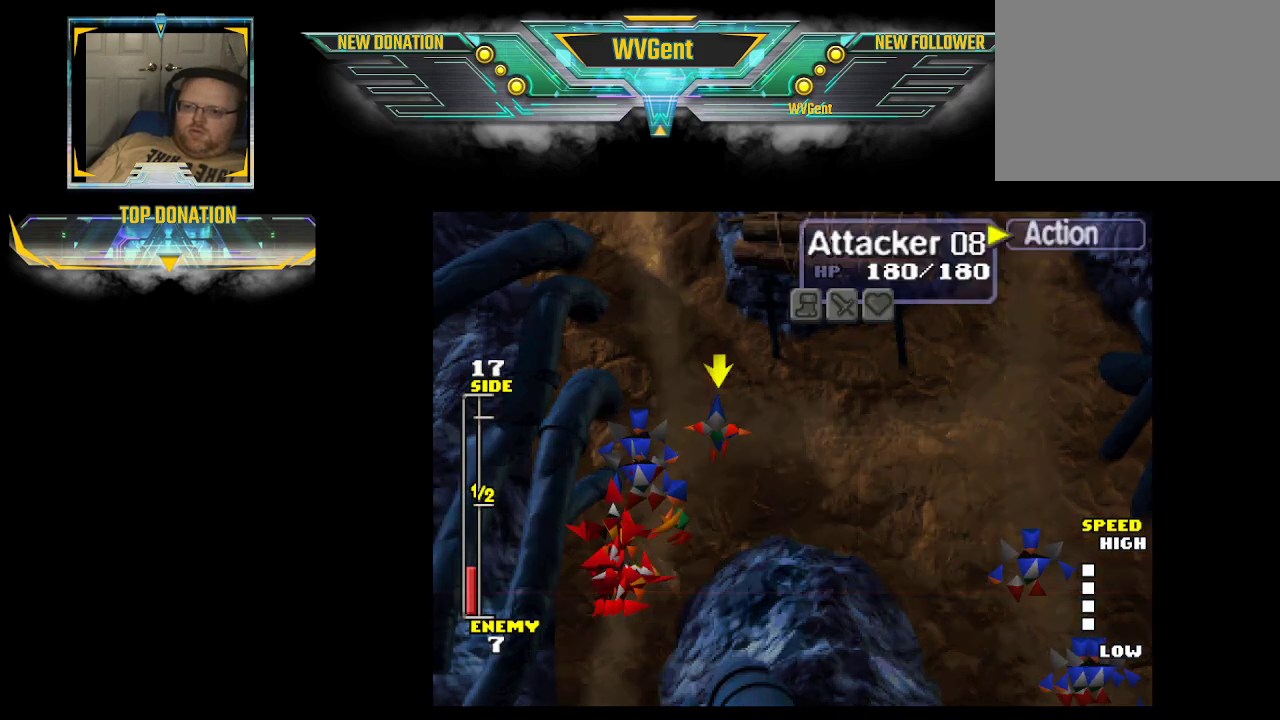
{"buttons": [], "left_stick": "down-left", "right_stick": "center", "events": [[133, "CROSS", "down"], [267, "CROSS", "up"], [367, "left_stick", "down-left"]]}
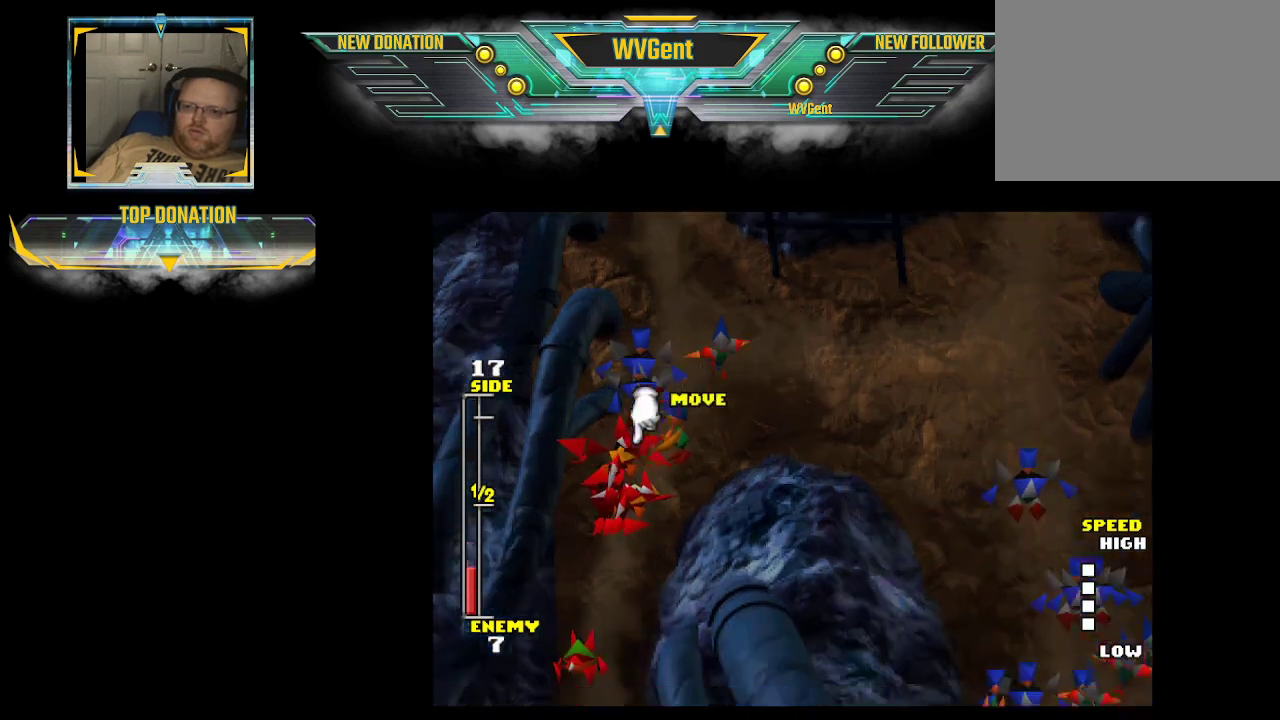
{"buttons": [], "left_stick": "down", "right_stick": "center", "events": [[33, "left_stick", "down"], [367, "left_stick", "down-left"], [467, "left_stick", "down"]]}
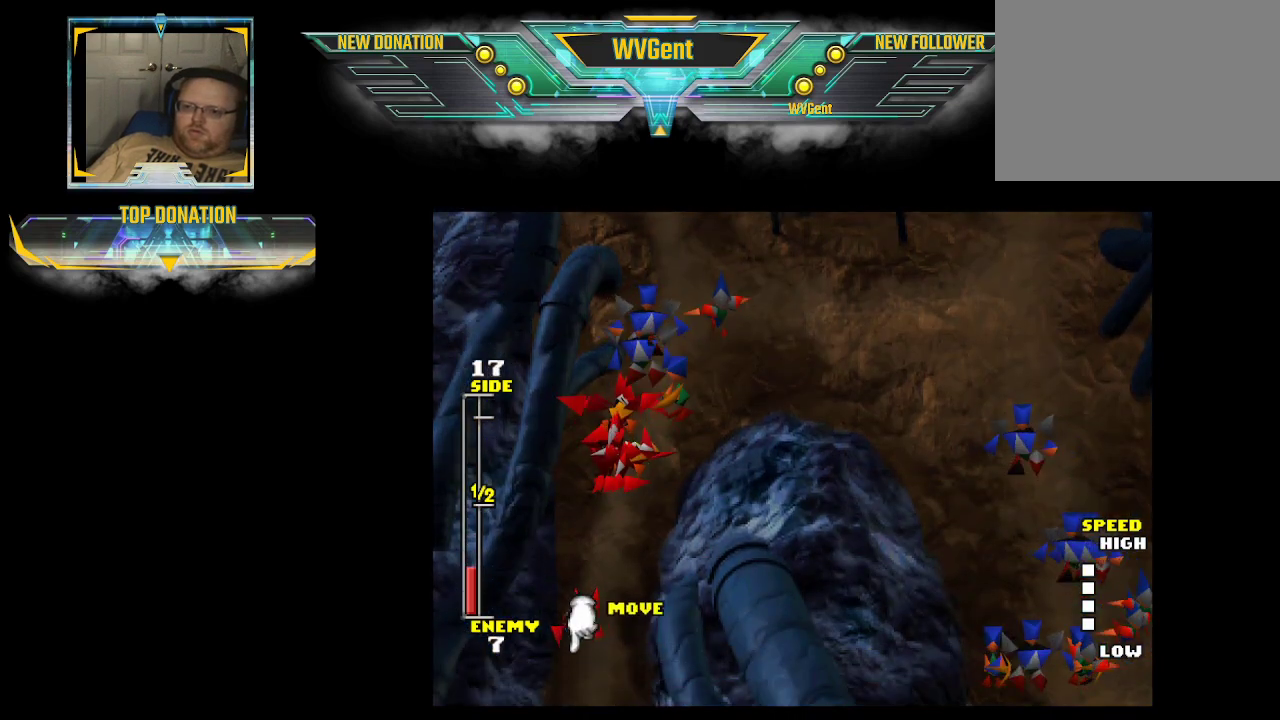
{"buttons": [], "left_stick": "center", "right_stick": "center", "events": [[233, "CROSS", "down"], [233, "left_stick", "center"], [367, "CROSS", "up"]]}
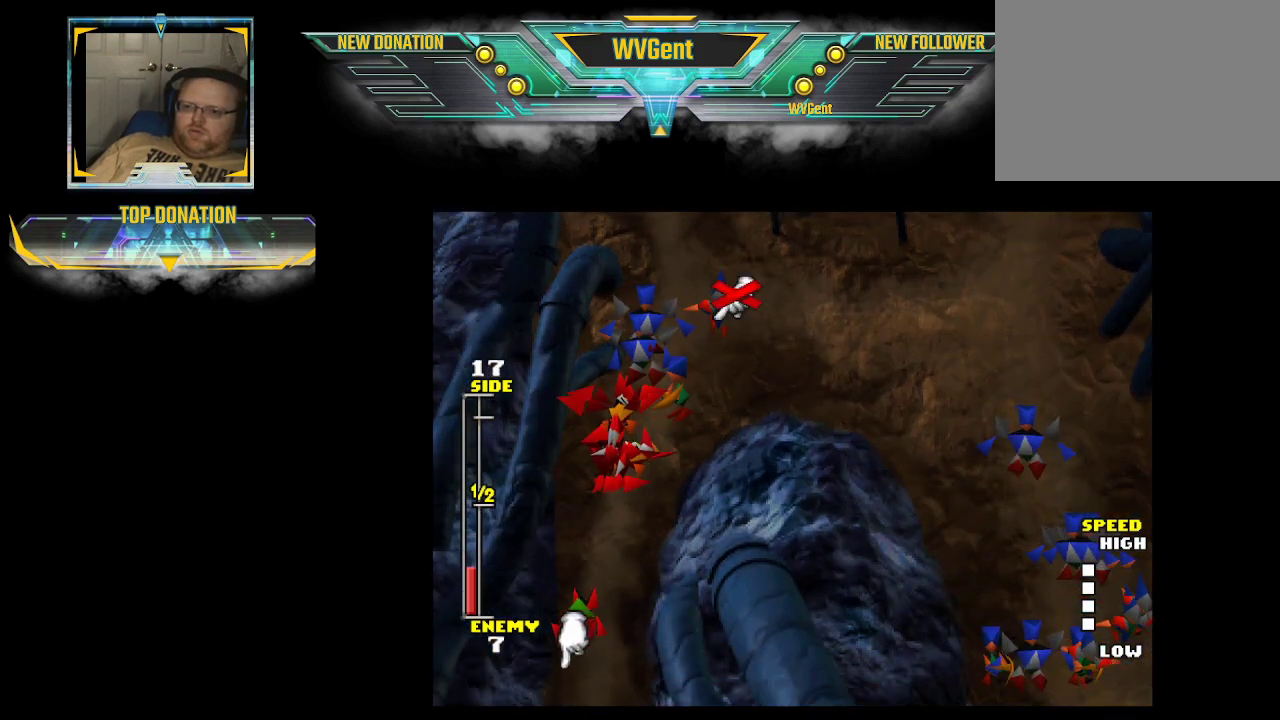
{"buttons": [], "left_stick": "center", "right_stick": "center", "events": []}
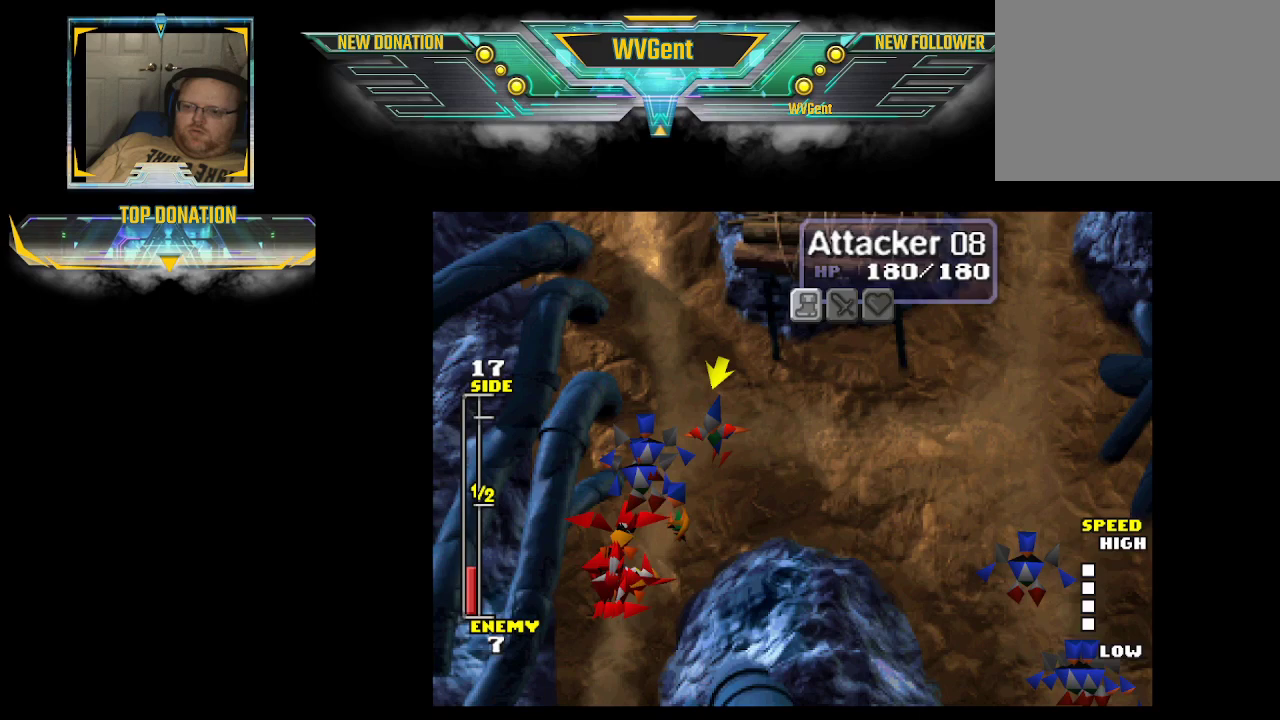
{"buttons": [], "left_stick": "center", "right_stick": "center", "events": []}
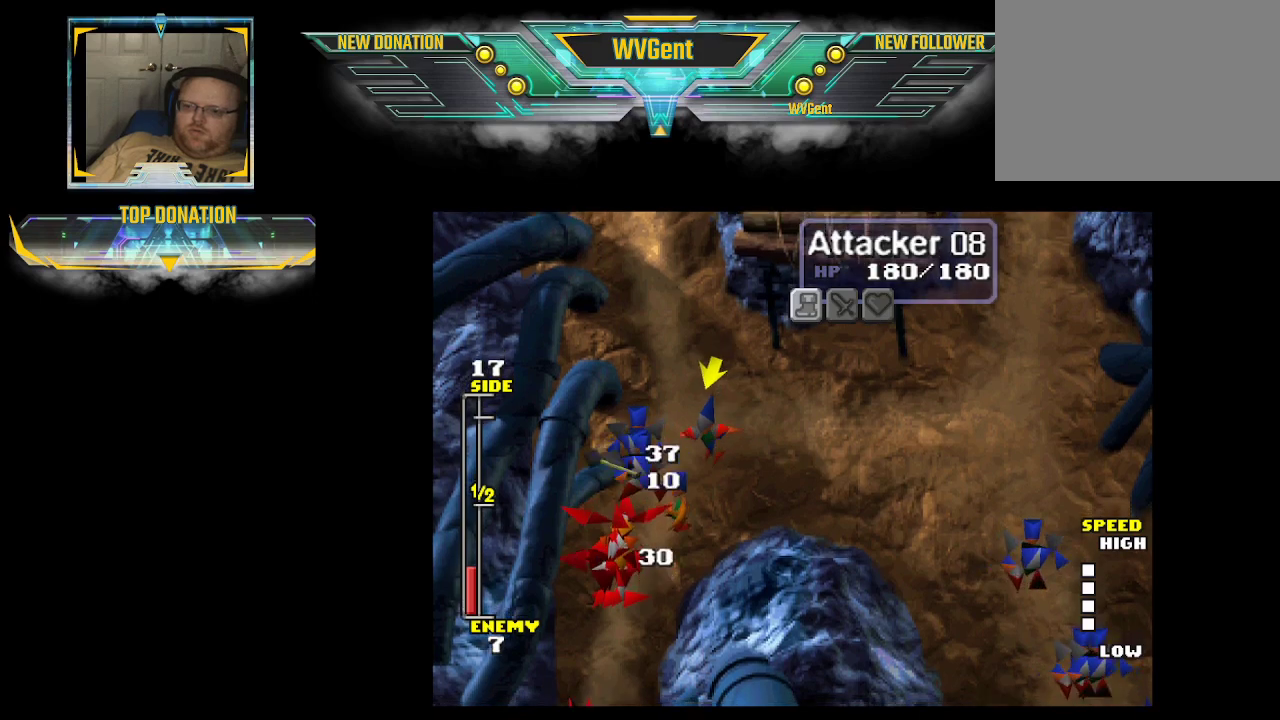
{"buttons": [], "left_stick": "center", "right_stick": "center", "events": []}
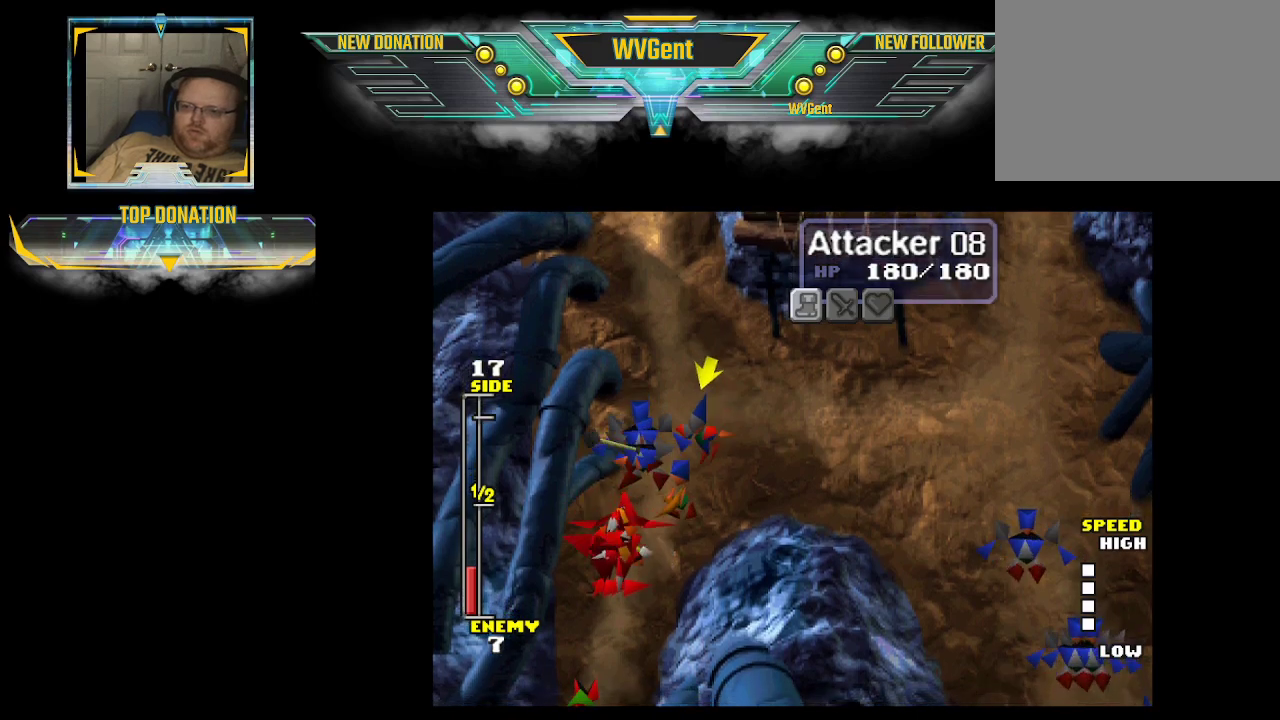
{"buttons": [], "left_stick": "right", "right_stick": "center", "events": [[367, "left_stick", "right"]]}
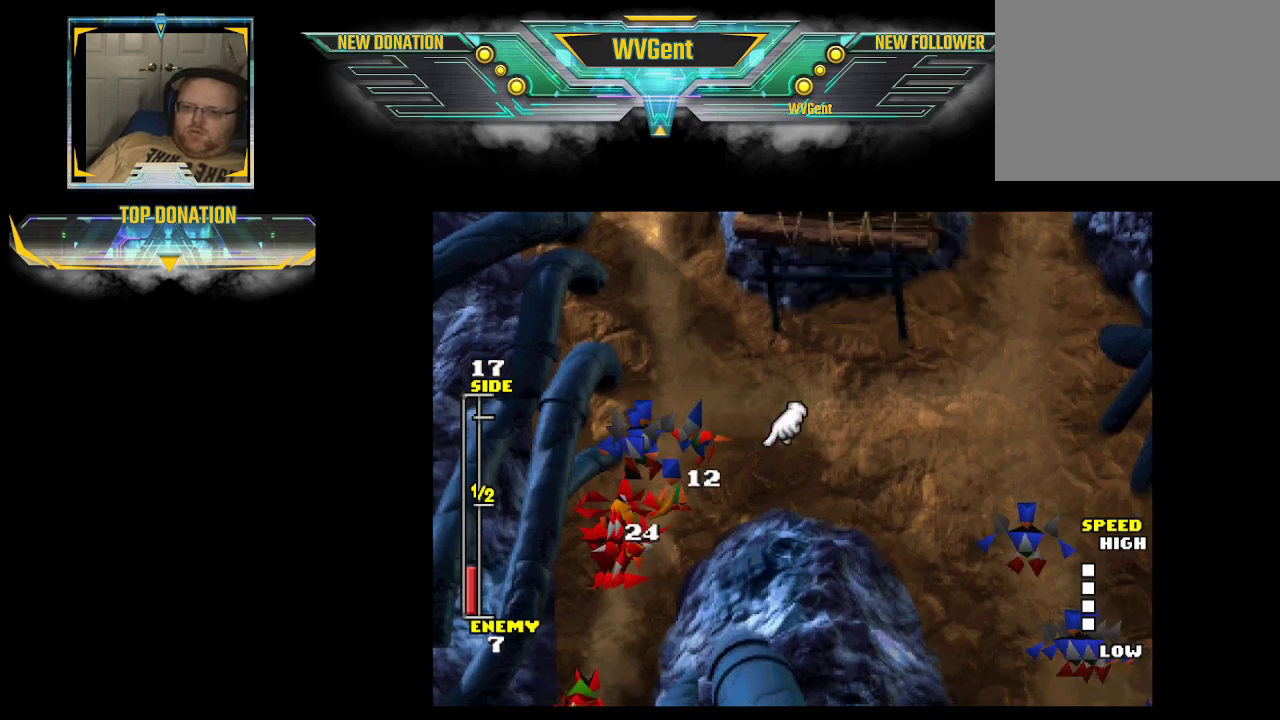
{"buttons": [], "left_stick": "right", "right_stick": "center", "events": [[267, "left_stick", "down-right"], [500, "left_stick", "right"]]}
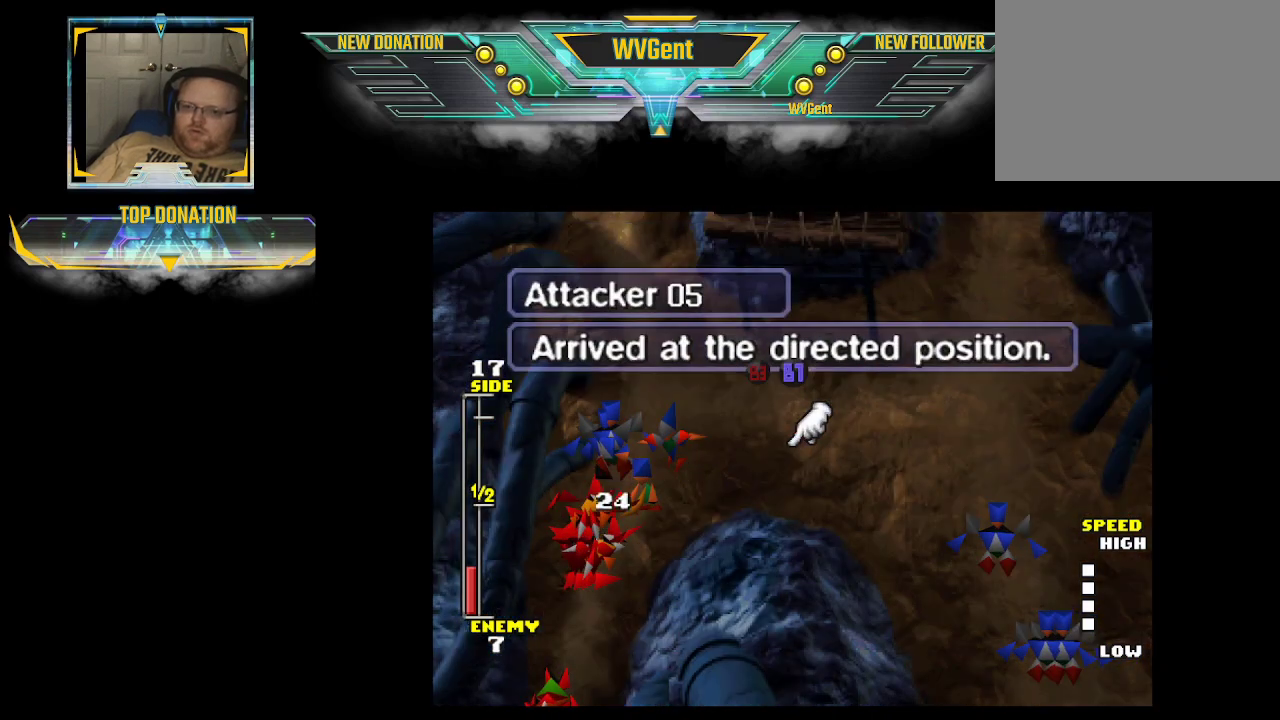
{"buttons": [], "left_stick": "right", "right_stick": "center", "events": [[133, "left_stick", "center"], [233, "CIRCLE", "down"], [400, "CIRCLE", "up"], [467, "left_stick", "right"]]}
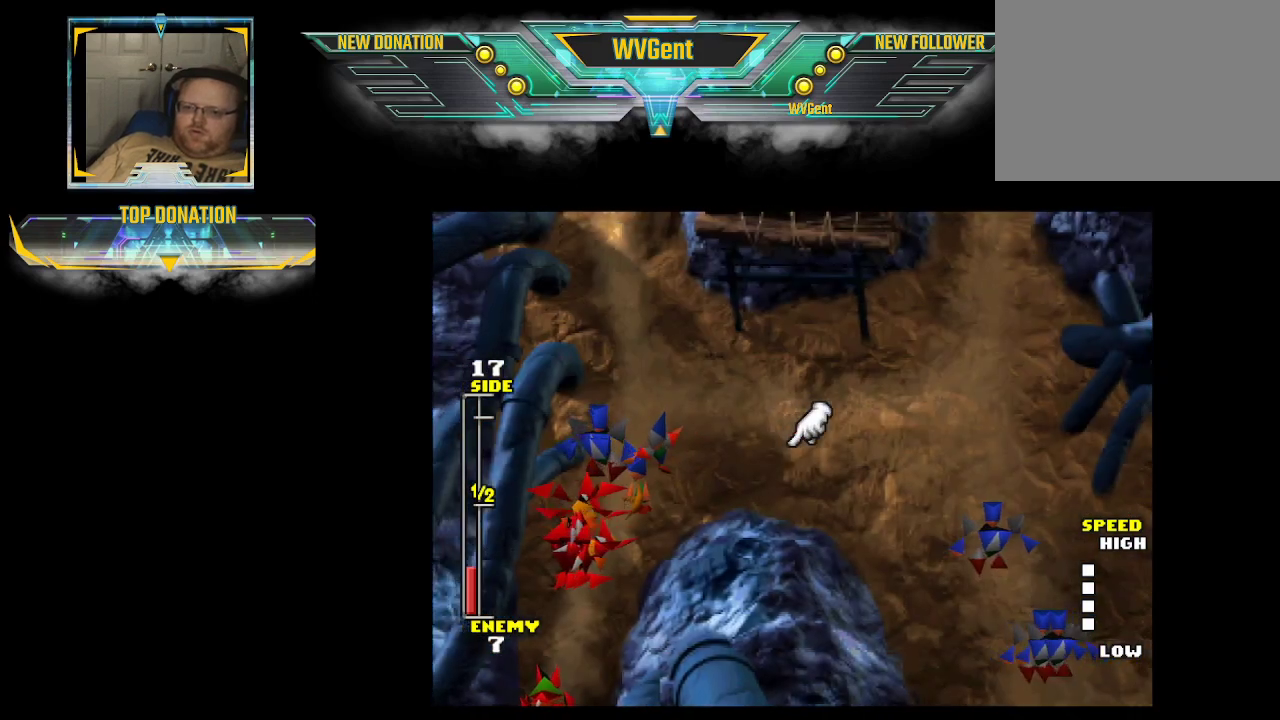
{"buttons": [], "left_stick": "right", "right_stick": "center", "events": [[233, "left_stick", "down-right"], [500, "left_stick", "right"]]}
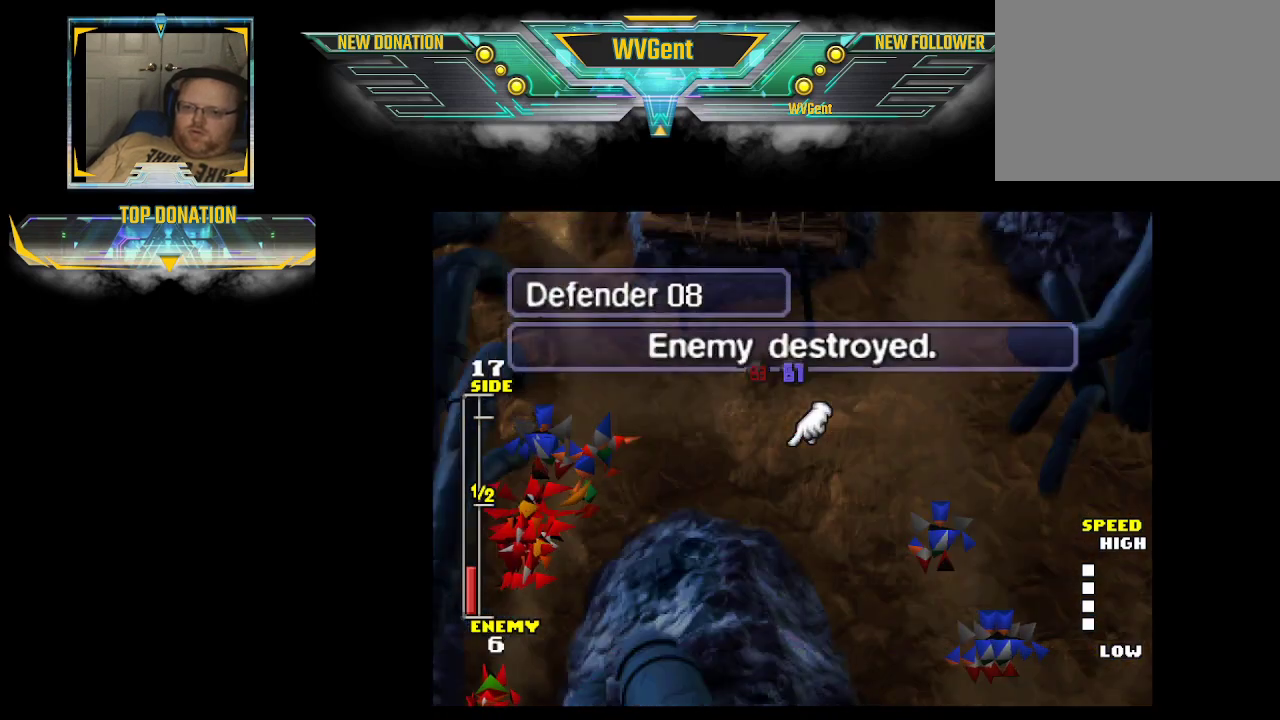
{"buttons": [], "left_stick": "down", "right_stick": "center", "events": [[133, "CIRCLE", "down"], [267, "CIRCLE", "up"], [467, "left_stick", "down"]]}
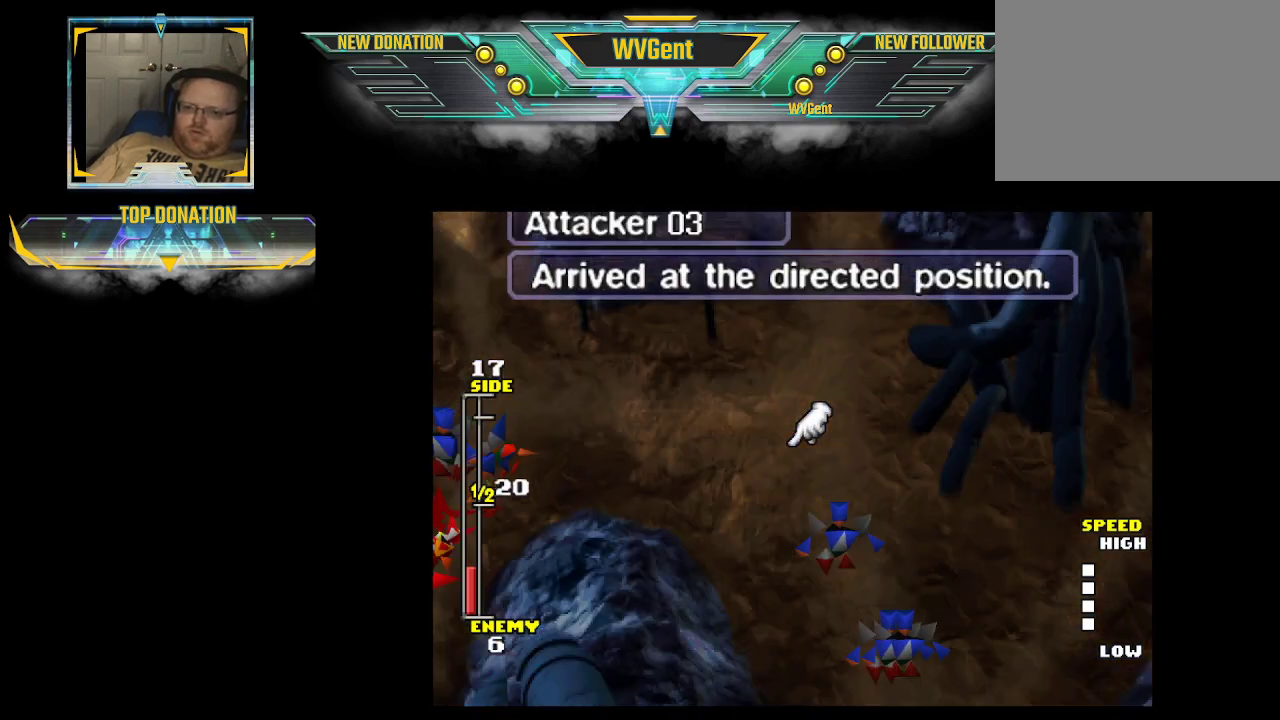
{"buttons": [], "left_stick": "center", "right_stick": "center", "events": [[67, "left_stick", "center"], [333, "CIRCLE", "down"], [500, "CIRCLE", "up"]]}
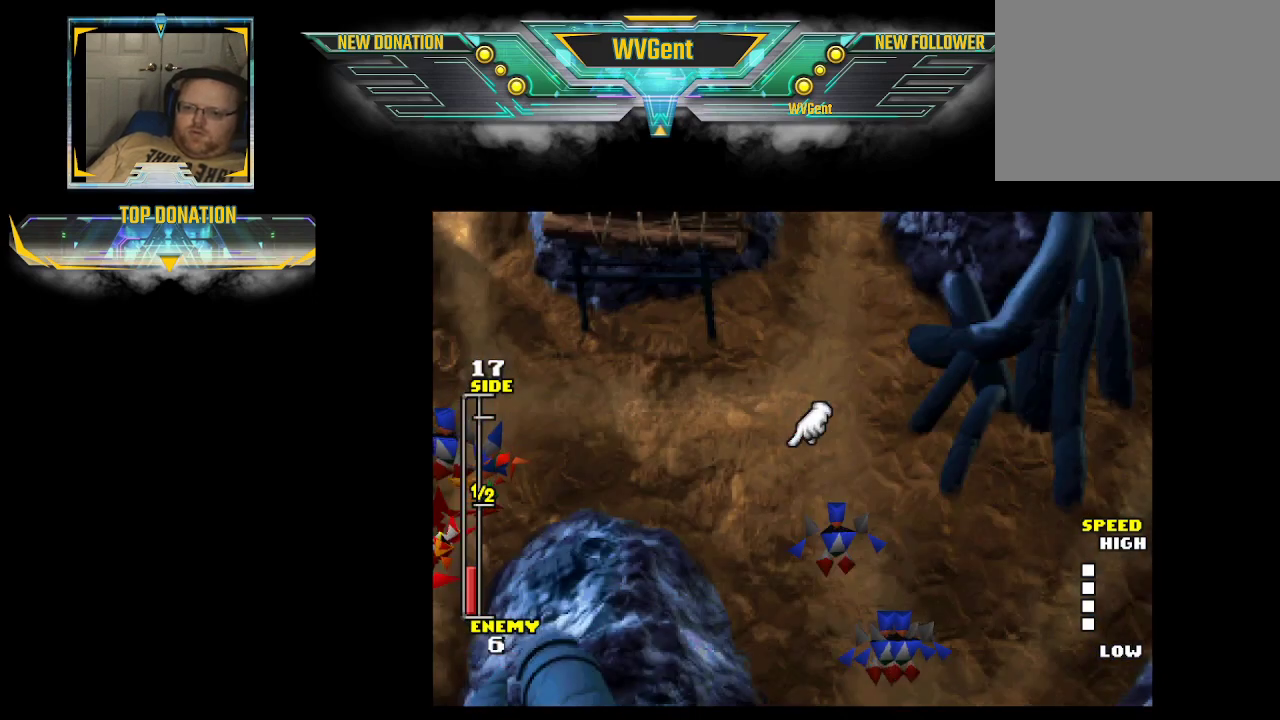
{"buttons": [], "left_stick": "center", "right_stick": "center", "events": [[67, "left_stick", "right"], [133, "left_stick", "down-right"], [233, "left_stick", "down"], [333, "left_stick", "center"]]}
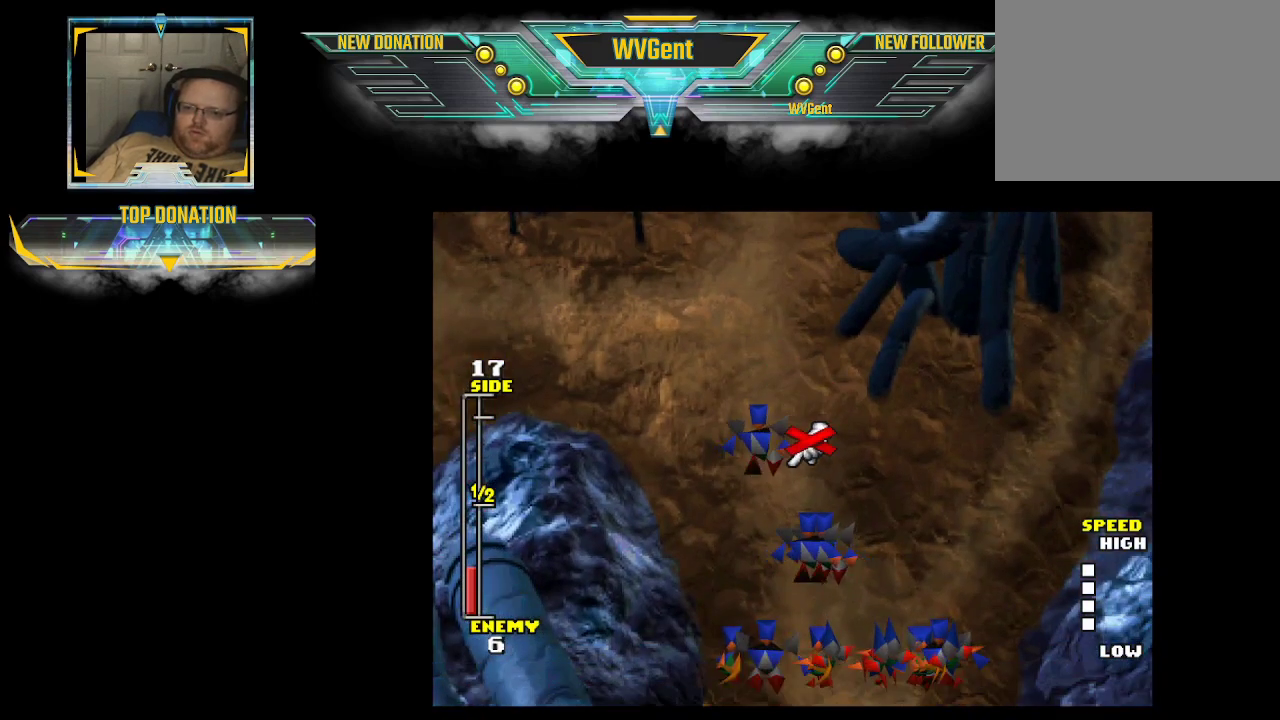
{"buttons": [], "left_stick": "center", "right_stick": "center", "events": [[200, "left_stick", "up-left"], [300, "left_stick", "center"]]}
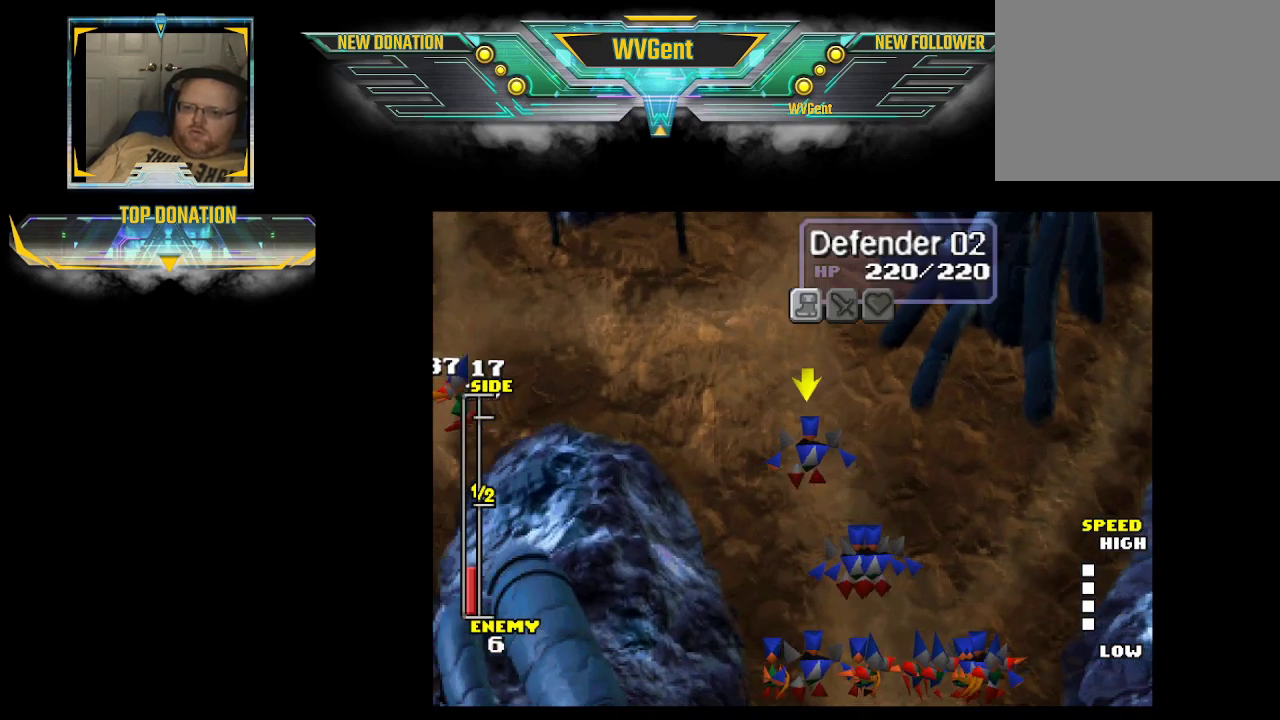
{"buttons": [], "left_stick": "center", "right_stick": "center", "events": [[133, "CROSS", "down"], [300, "CROSS", "up"]]}
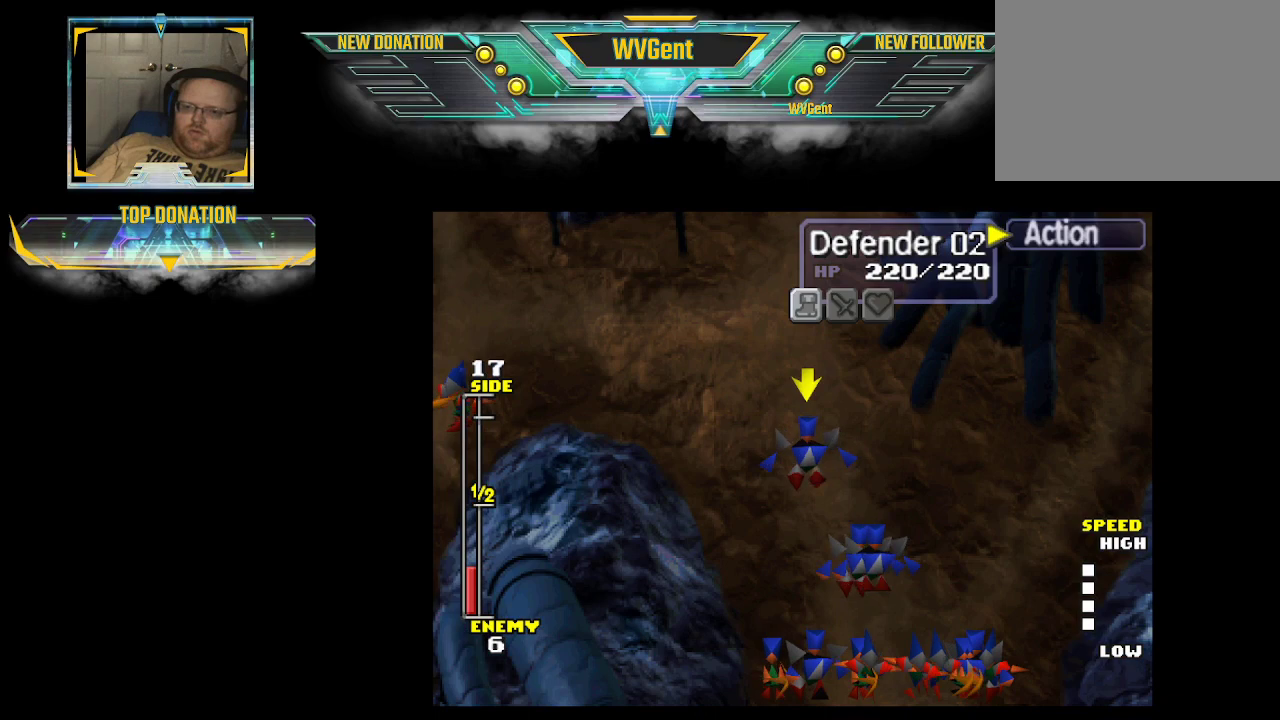
{"buttons": [], "left_stick": "down", "right_stick": "center", "events": [[33, "CROSS", "down"], [133, "CROSS", "up"], [267, "left_stick", "down"]]}
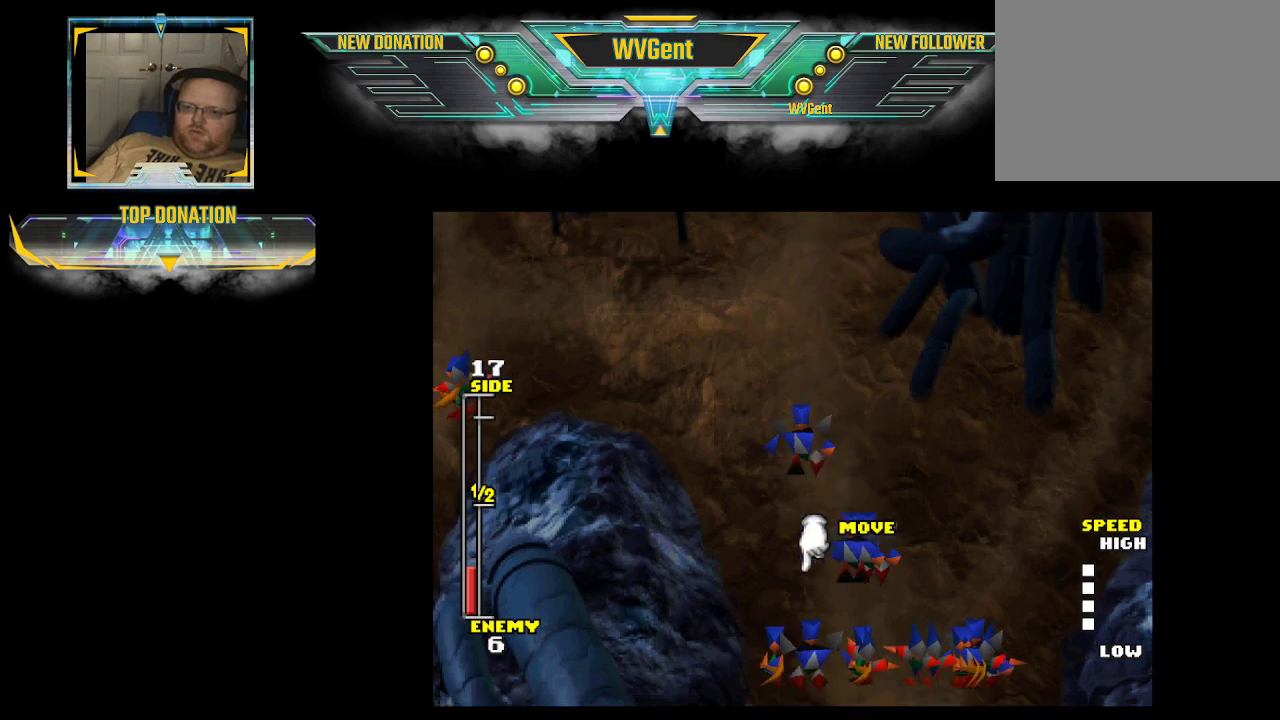
{"buttons": [], "left_stick": "up", "right_stick": "center", "events": [[100, "left_stick", "left"], [167, "left_stick", "center"], [467, "left_stick", "up"]]}
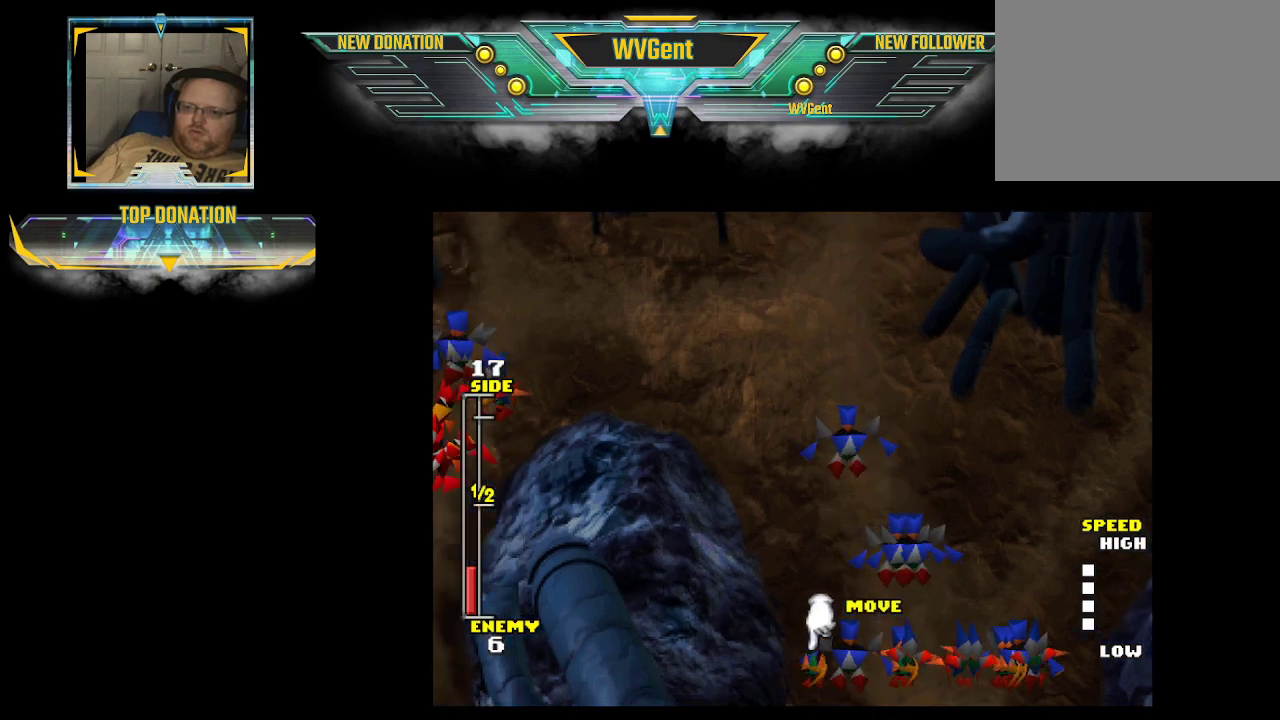
{"buttons": [], "left_stick": "center", "right_stick": "center", "events": [[67, "left_stick", "center"], [333, "CROSS", "down"], [467, "CROSS", "up"]]}
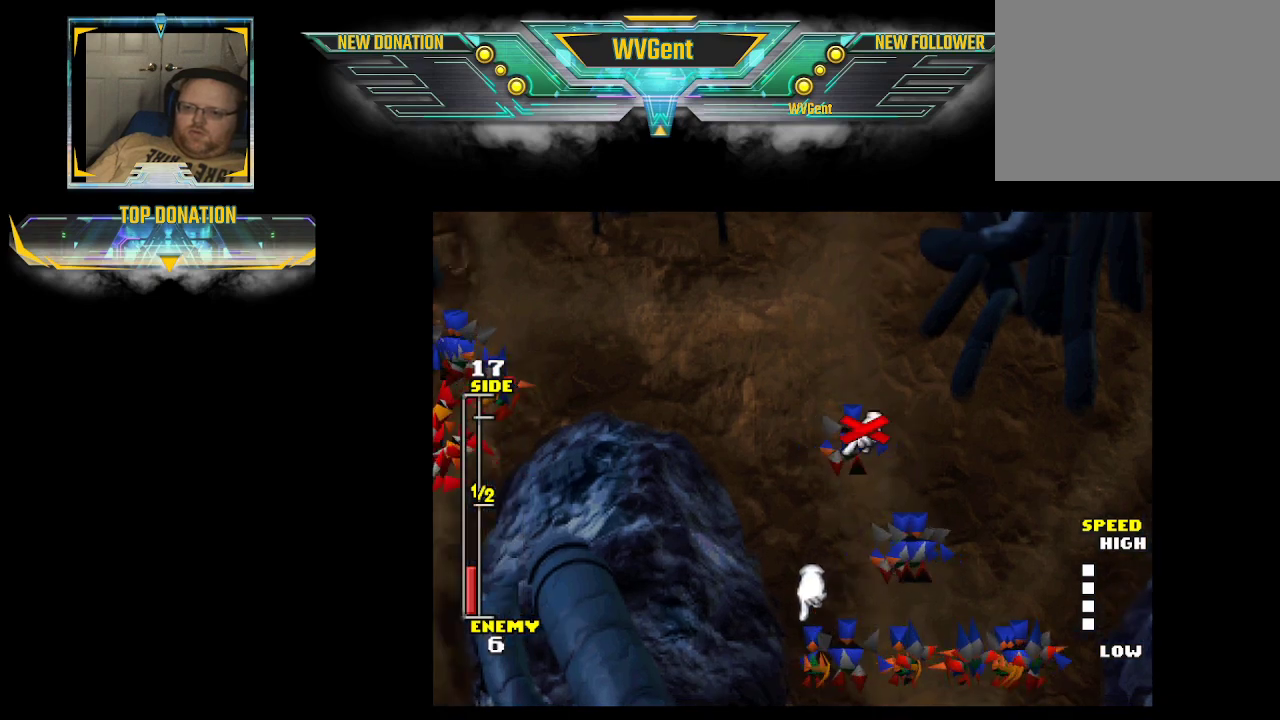
{"buttons": [], "left_stick": "center", "right_stick": "center", "events": []}